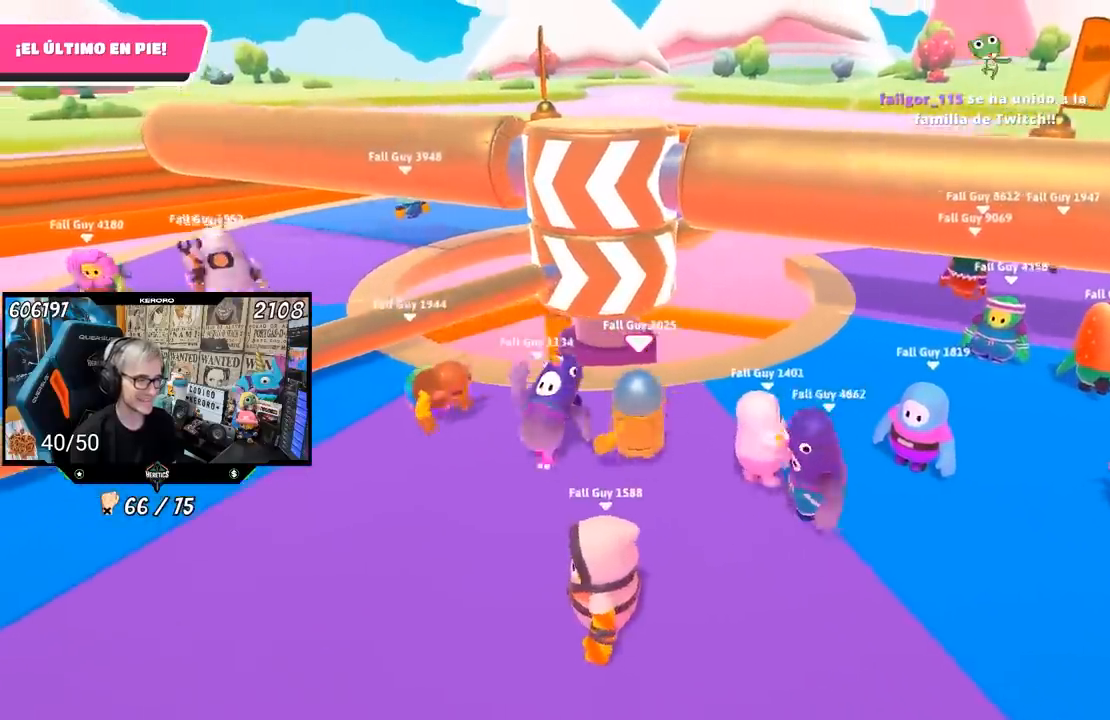
Gameplay with a controller (PlayStation layout); each line is a JSON object with the inputs held at the frame after it. "events" lists button and stick changes between this image and that frame as [ms after this image, input, new state], when the widget could be followed in between. Not read: R1.
{"buttons": [], "left_stick": "right", "right_stick": "center", "events": [[50, "right_stick", "right"], [300, "left_stick", "up"], [400, "left_stick", "right"], [433, "right_stick", "center"]]}
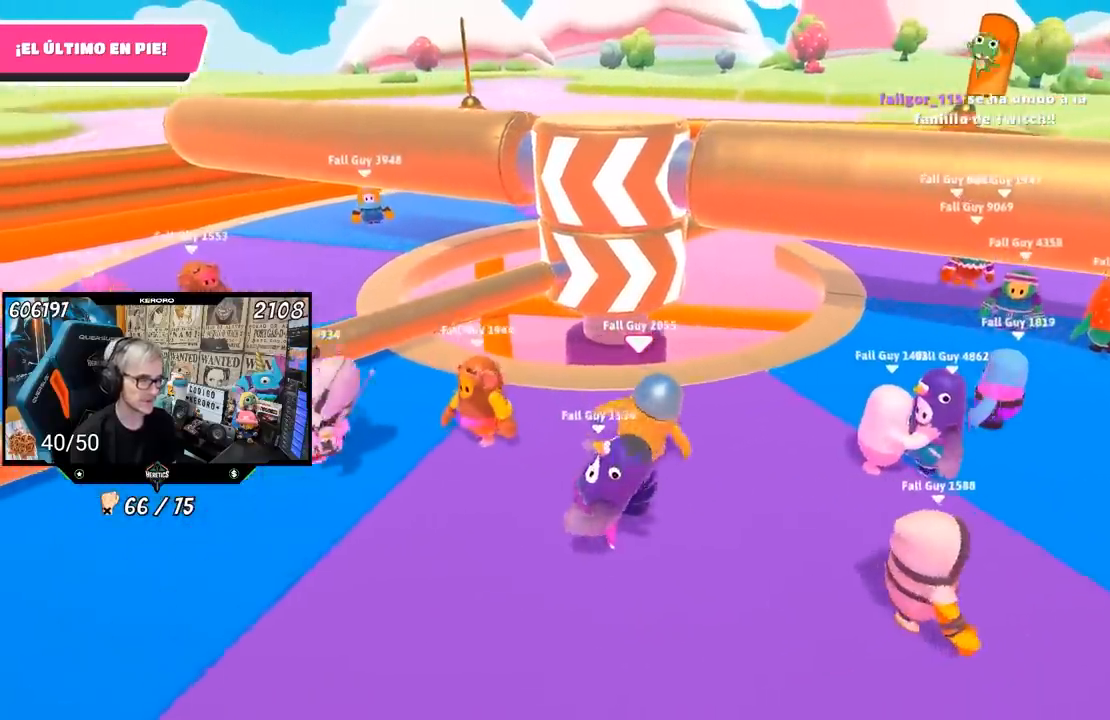
{"buttons": [], "left_stick": "left", "right_stick": "right", "events": [[350, "left_stick", "down"], [450, "right_stick", "right"], [483, "left_stick", "left"]]}
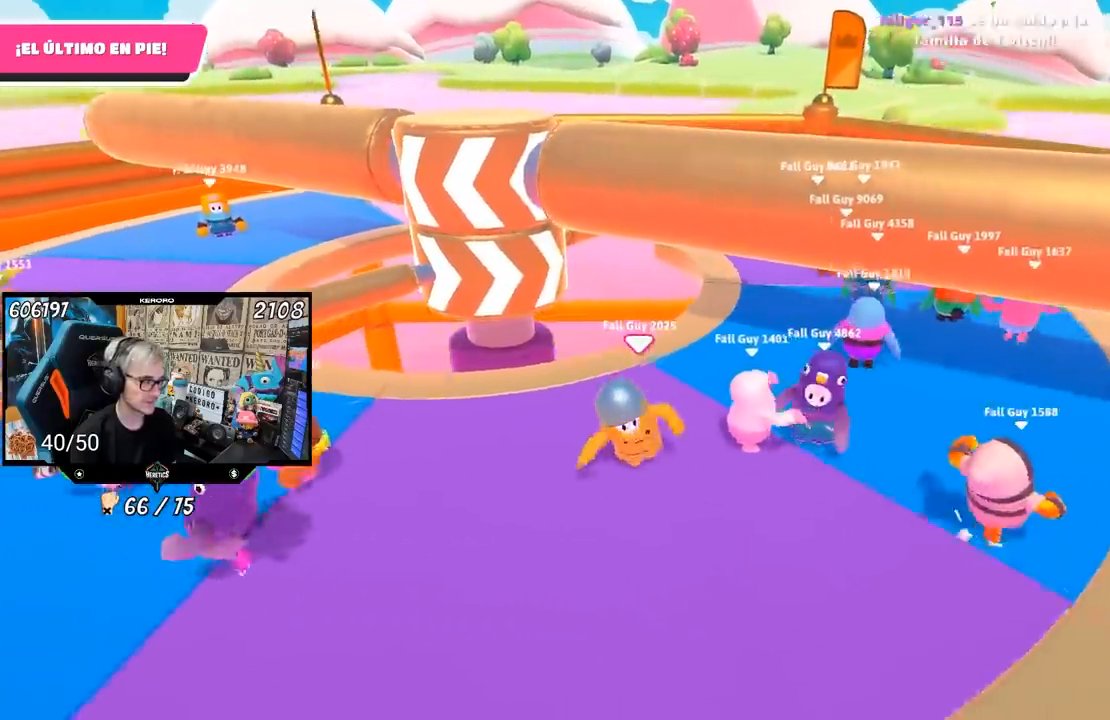
{"buttons": [], "left_stick": "right", "right_stick": "center", "events": [[217, "left_stick", "up"], [217, "right_stick", "down-right"], [317, "right_stick", "center"], [350, "left_stick", "right"]]}
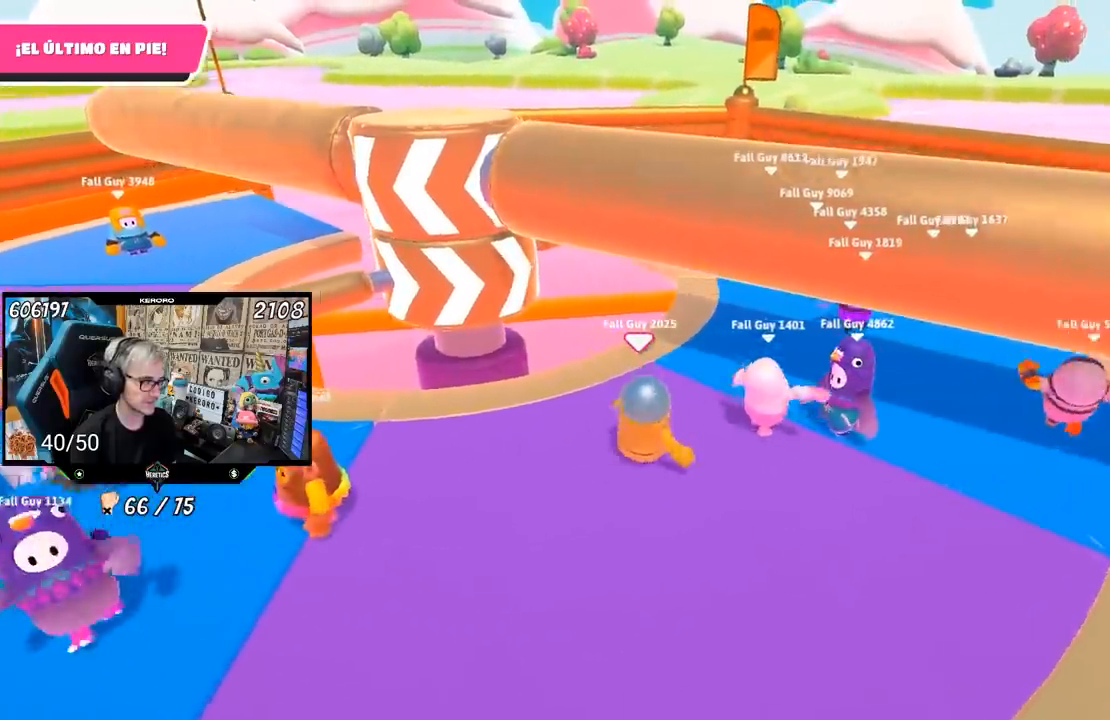
{"buttons": [], "left_stick": "up", "right_stick": "center", "events": [[50, "left_stick", "down-right"], [217, "left_stick", "down-left"], [483, "left_stick", "up"]]}
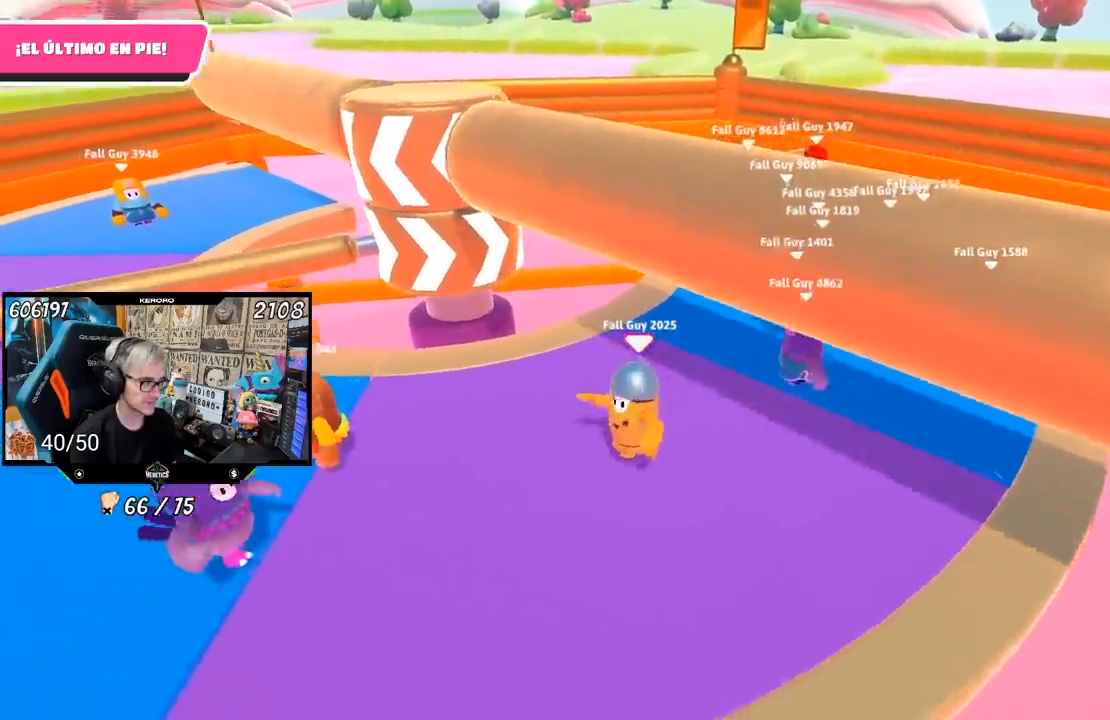
{"buttons": [], "left_stick": "down", "right_stick": "center", "events": [[117, "left_stick", "up-right"], [383, "left_stick", "down-right"], [450, "left_stick", "down"]]}
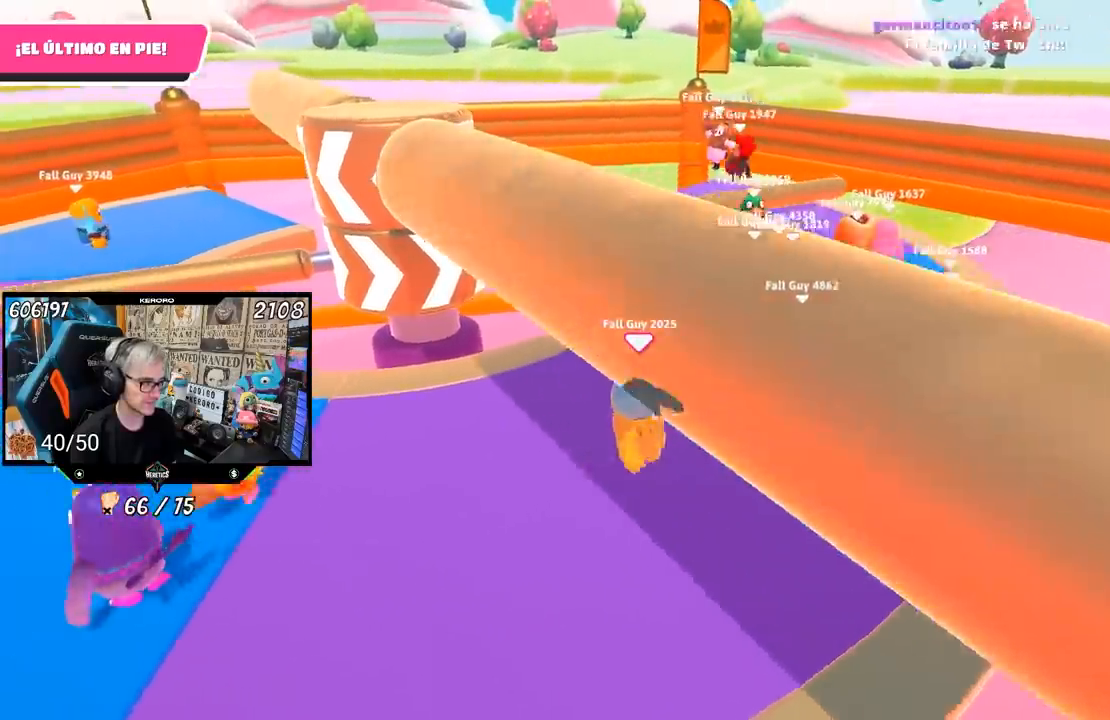
{"buttons": [], "left_stick": "right", "right_stick": "center", "events": [[17, "left_stick", "down-left"], [83, "left_stick", "left"], [250, "left_stick", "up"], [283, "right_stick", "left"], [450, "left_stick", "right"], [450, "right_stick", "center"]]}
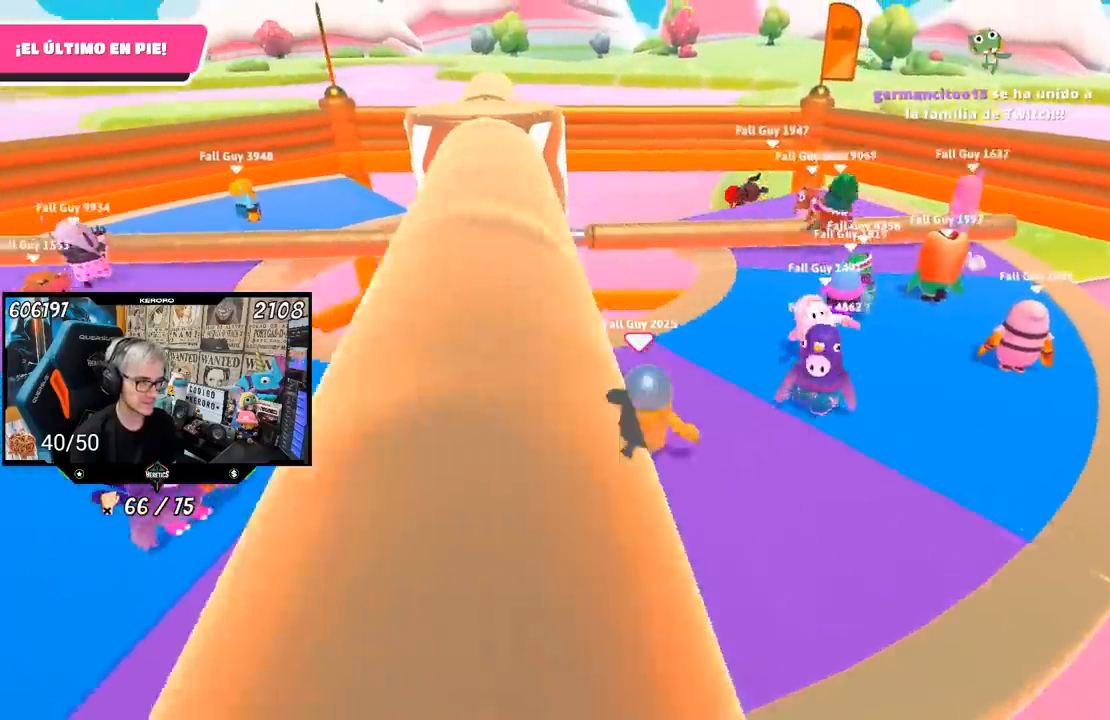
{"buttons": [], "left_stick": "left", "right_stick": "up-left", "events": [[117, "left_stick", "down"], [183, "left_stick", "down-left"], [317, "left_stick", "left"], [500, "right_stick", "up-left"]]}
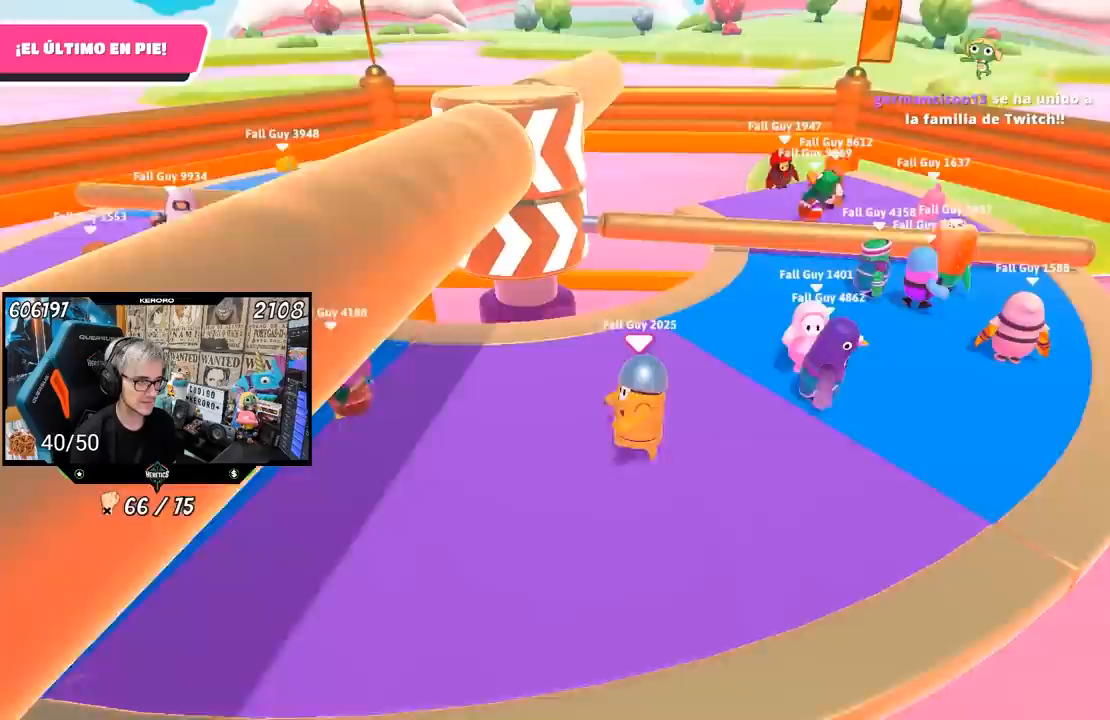
{"buttons": [], "left_stick": "left", "right_stick": "center", "events": [[17, "left_stick", "up"], [117, "left_stick", "up-right"], [183, "right_stick", "center"], [217, "left_stick", "right"], [267, "right_stick", "up-left"], [350, "left_stick", "left"], [383, "right_stick", "center"]]}
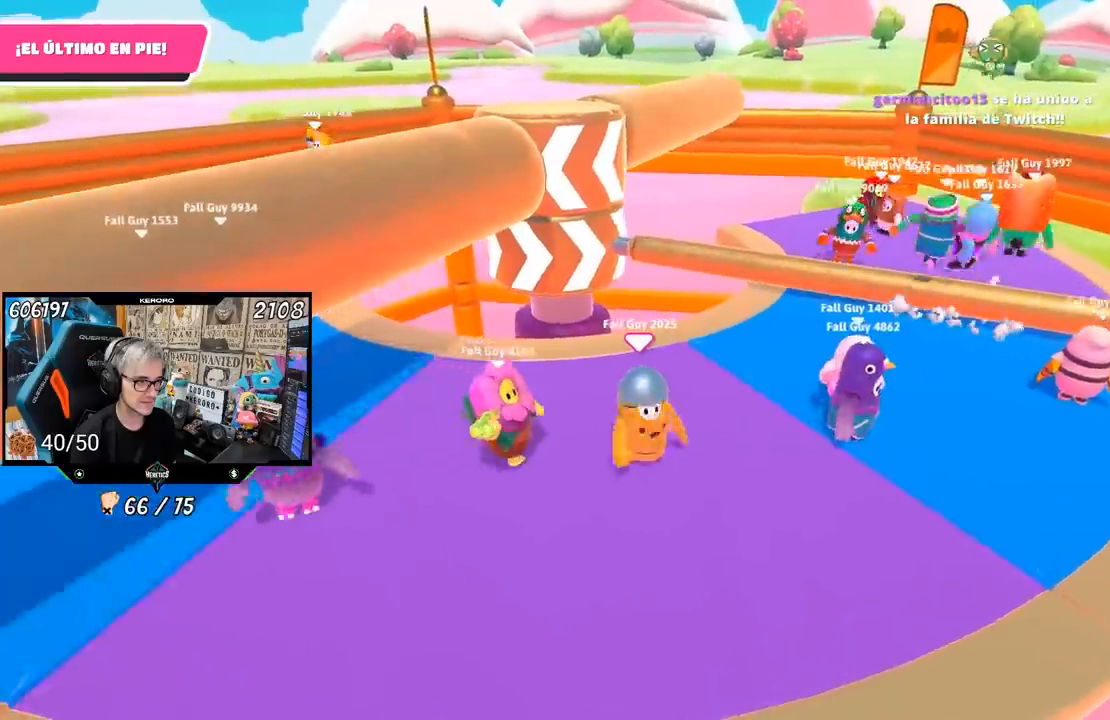
{"buttons": [], "left_stick": "up-right", "right_stick": "center", "events": [[50, "left_stick", "up"], [283, "left_stick", "left"], [400, "L1", "down"], [417, "left_stick", "center"], [450, "L1", "up"], [483, "left_stick", "up-right"]]}
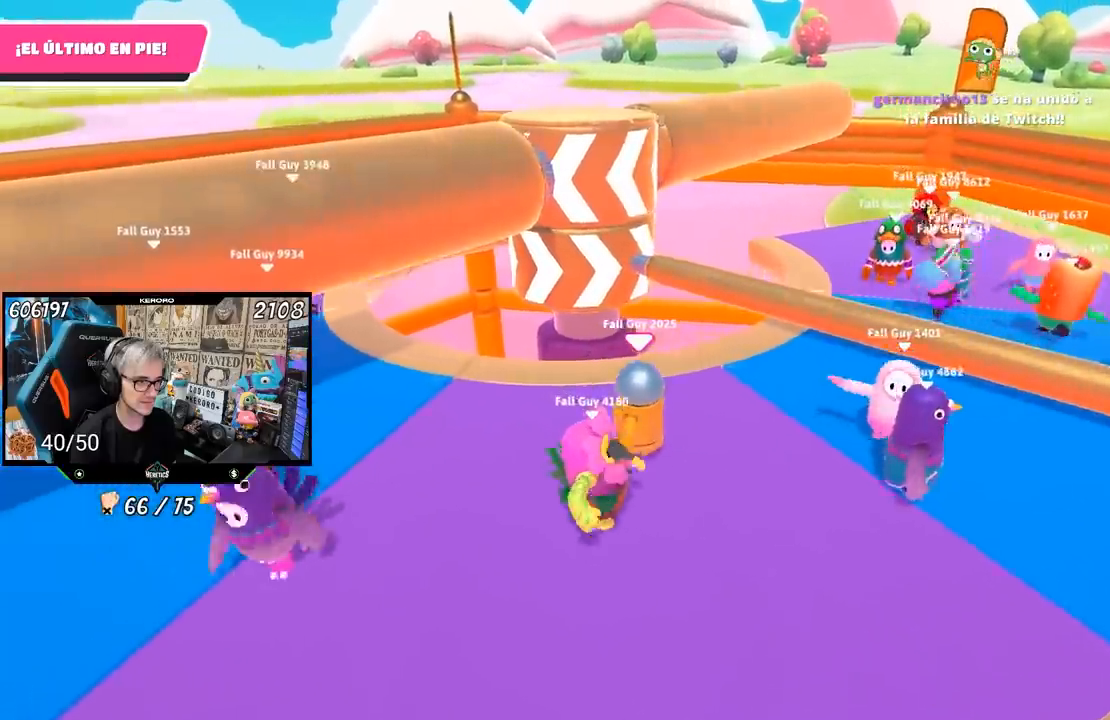
{"buttons": [], "left_stick": "center", "right_stick": "center", "events": [[150, "left_stick", "left"], [450, "left_stick", "center"]]}
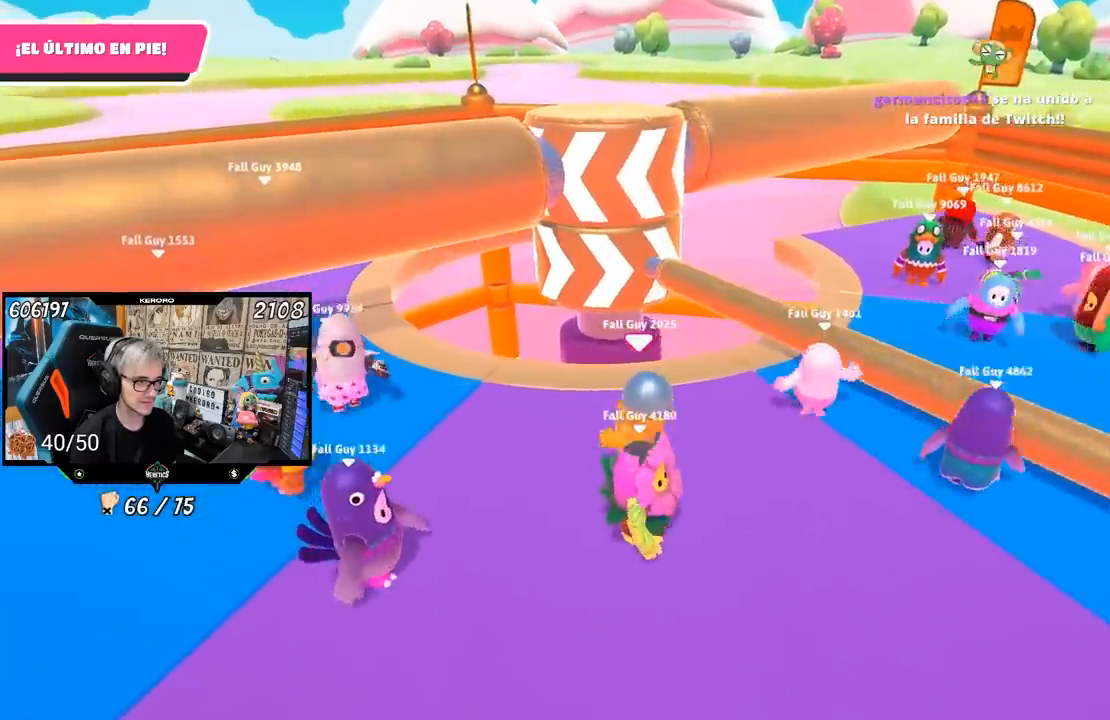
{"buttons": ["L1"], "left_stick": "center", "right_stick": "center", "events": [[17, "left_stick", "right"], [150, "left_stick", "down"], [267, "left_stick", "left"], [350, "left_stick", "center"], [483, "L1", "down"]]}
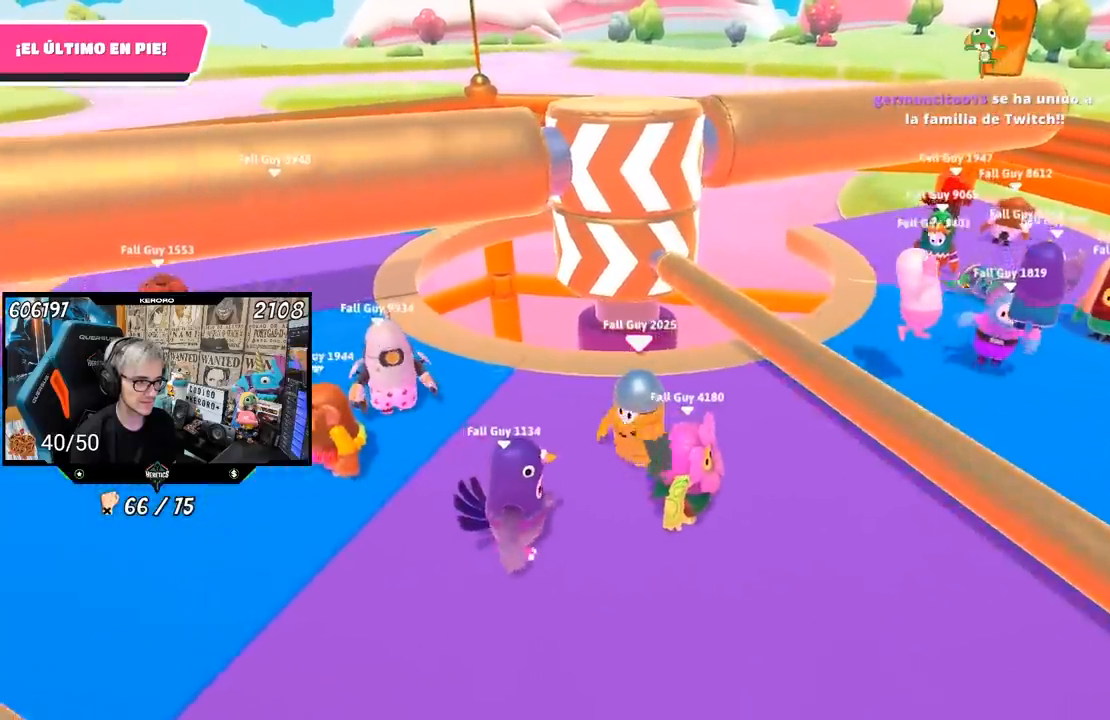
{"buttons": [], "left_stick": "center", "right_stick": "center", "events": [[50, "L1", "up"], [50, "left_stick", "up-right"], [133, "left_stick", "right"], [317, "CROSS", "down"], [350, "left_stick", "center"], [417, "left_stick", "left"], [483, "CROSS", "up"], [483, "left_stick", "center"]]}
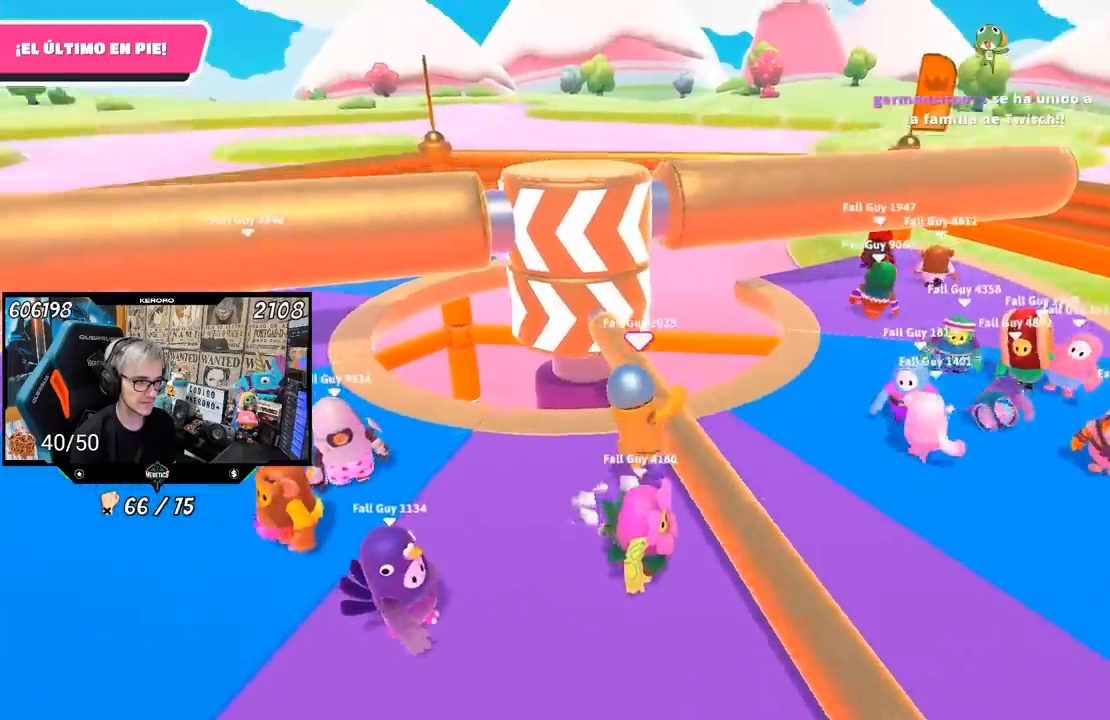
{"buttons": [], "left_stick": "center", "right_stick": "center", "events": [[17, "left_stick", "up-right"], [183, "left_stick", "center"], [250, "left_stick", "left"], [383, "left_stick", "center"]]}
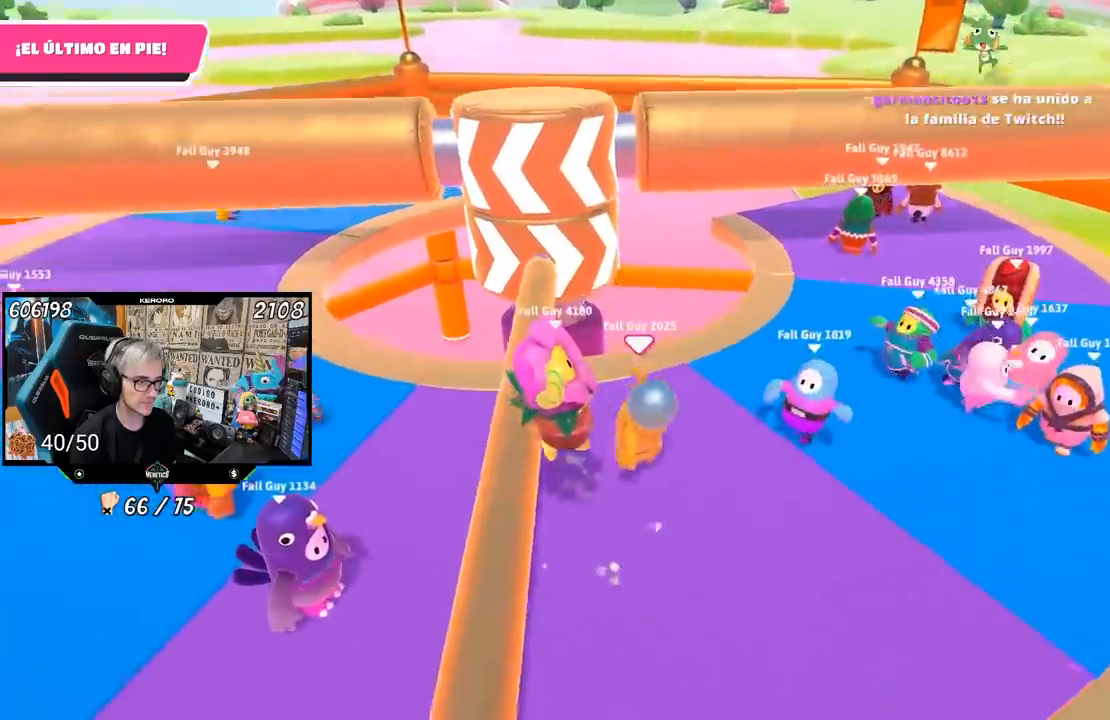
{"buttons": [], "left_stick": "left", "right_stick": "right", "events": [[67, "left_stick", "left"], [450, "right_stick", "right"]]}
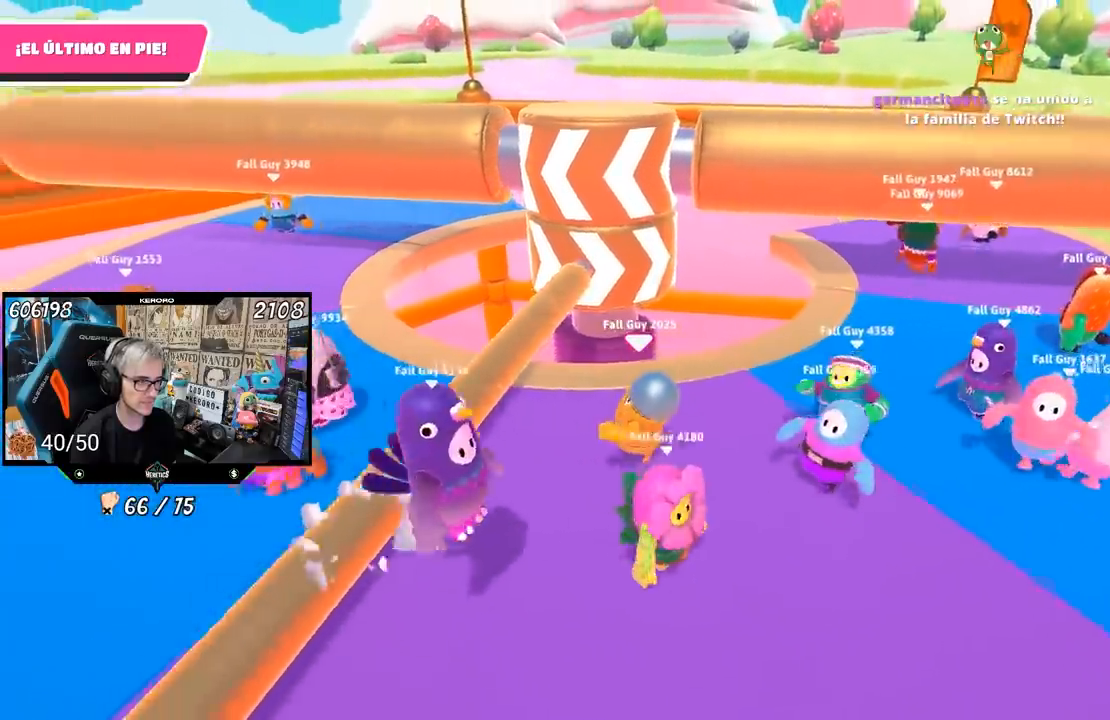
{"buttons": [], "left_stick": "center", "right_stick": "center", "events": [[450, "left_stick", "center"], [483, "right_stick", "center"]]}
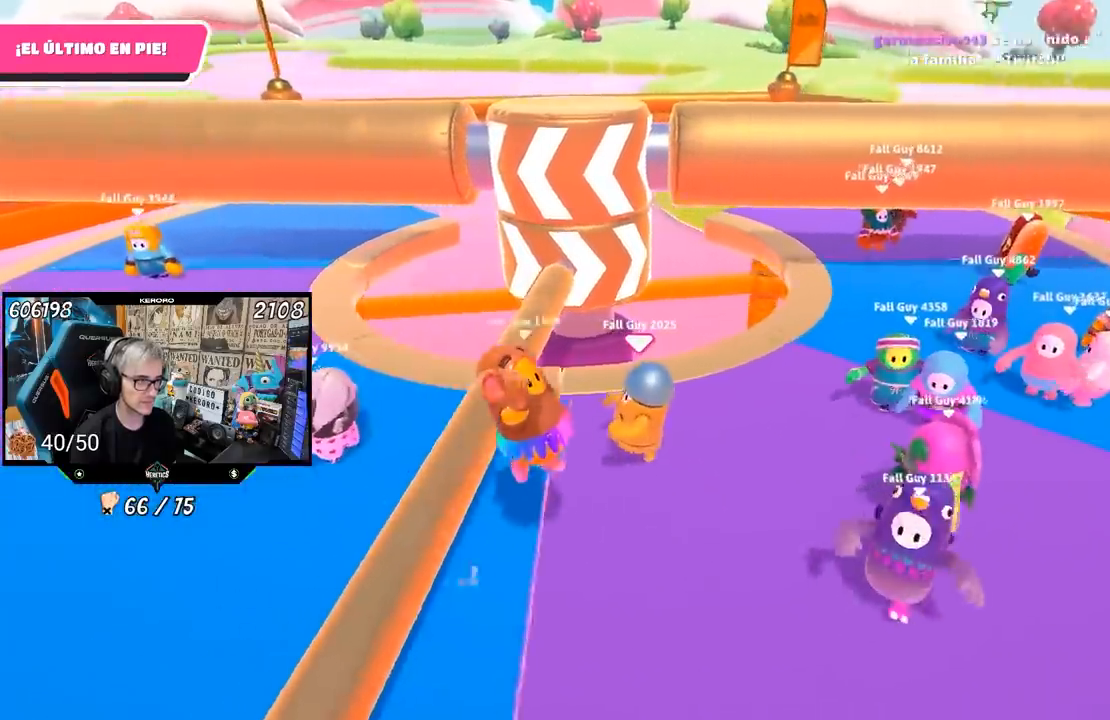
{"buttons": [], "left_stick": "left", "right_stick": "center", "events": [[17, "left_stick", "right"], [150, "left_stick", "center"], [217, "left_stick", "left"]]}
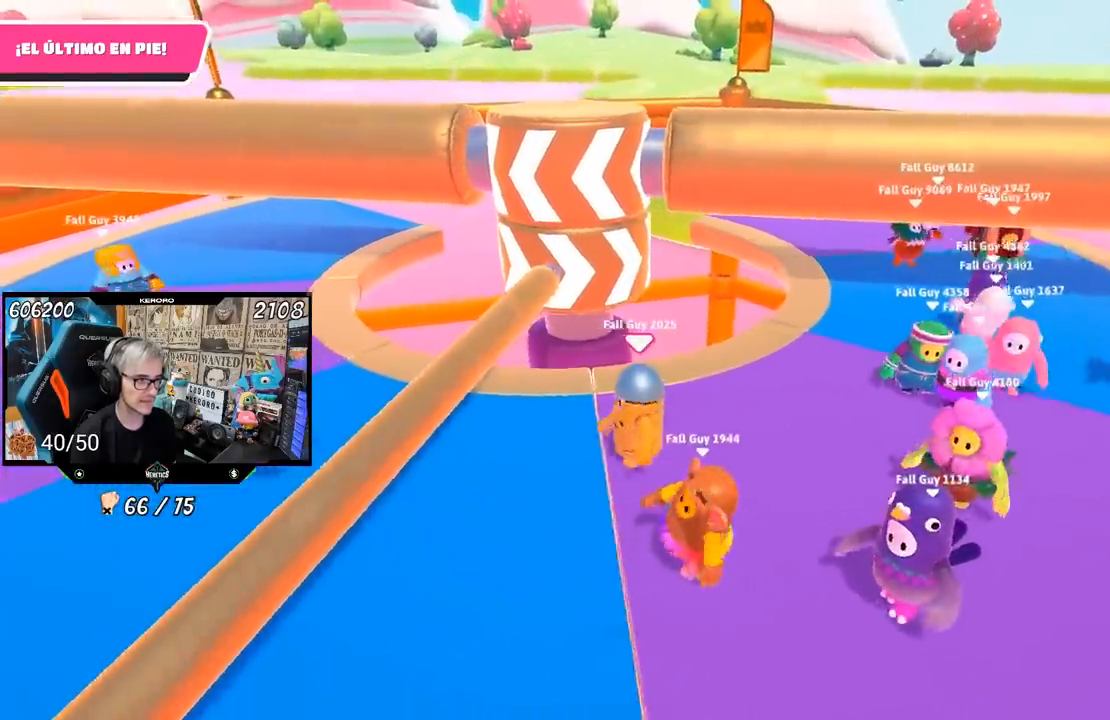
{"buttons": [], "left_stick": "up-right", "right_stick": "down", "events": [[117, "L1", "down"], [167, "L1", "up"], [183, "left_stick", "right"], [350, "left_stick", "up-right"], [483, "right_stick", "down"]]}
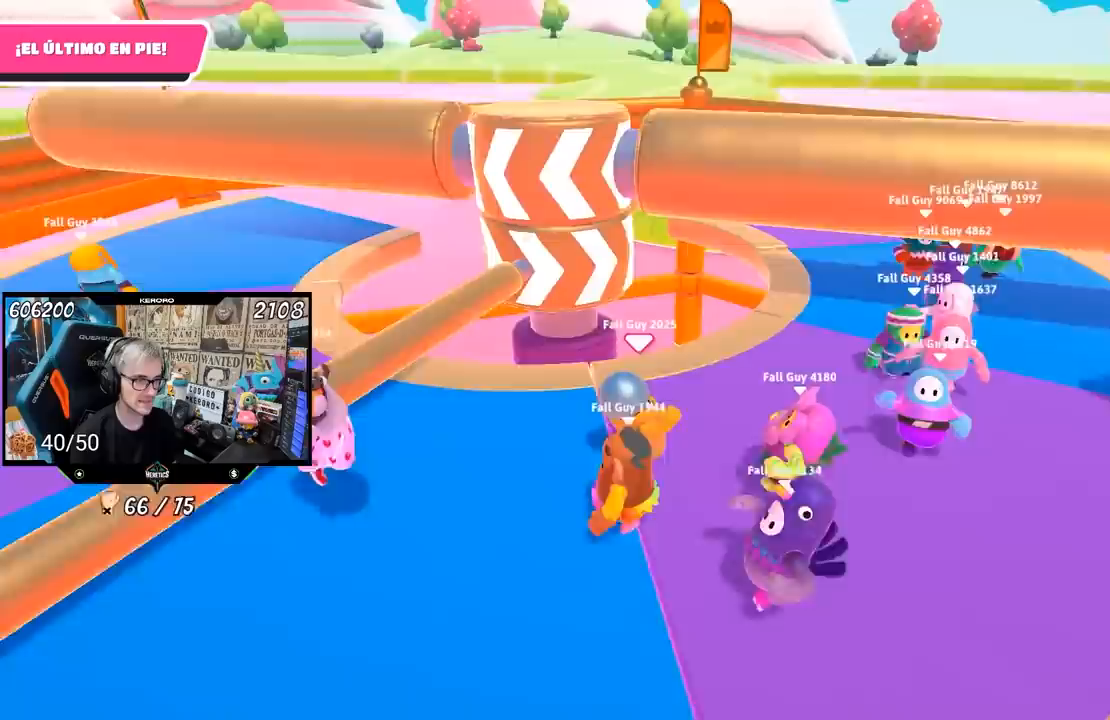
{"buttons": [], "left_stick": "down-left", "right_stick": "center", "events": [[150, "right_stick", "center"], [250, "left_stick", "down-right"], [350, "left_stick", "down-left"]]}
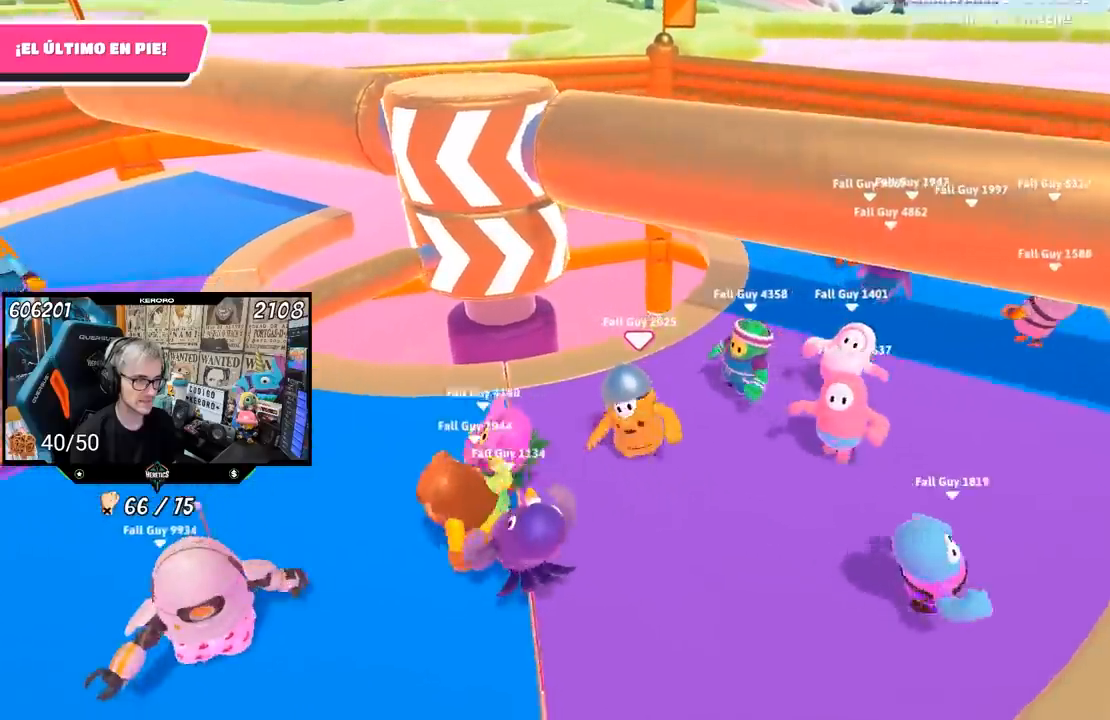
{"buttons": [], "left_stick": "up", "right_stick": "center", "events": [[117, "left_stick", "down-right"], [267, "left_stick", "up-right"], [300, "right_stick", "down"], [400, "left_stick", "up"], [483, "right_stick", "center"]]}
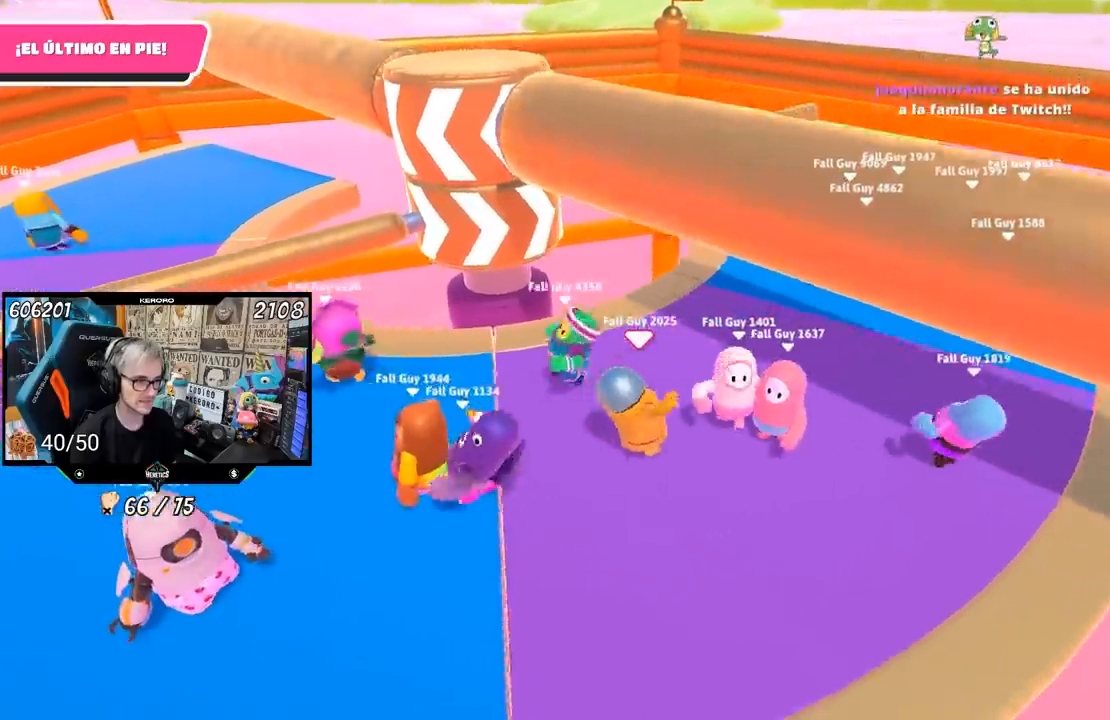
{"buttons": [], "left_stick": "down-left", "right_stick": "center", "events": [[50, "L1", "down"], [150, "L1", "up"], [183, "left_stick", "up-right"], [183, "right_stick", "left"], [317, "left_stick", "down-right"], [317, "right_stick", "center"], [417, "left_stick", "down-left"]]}
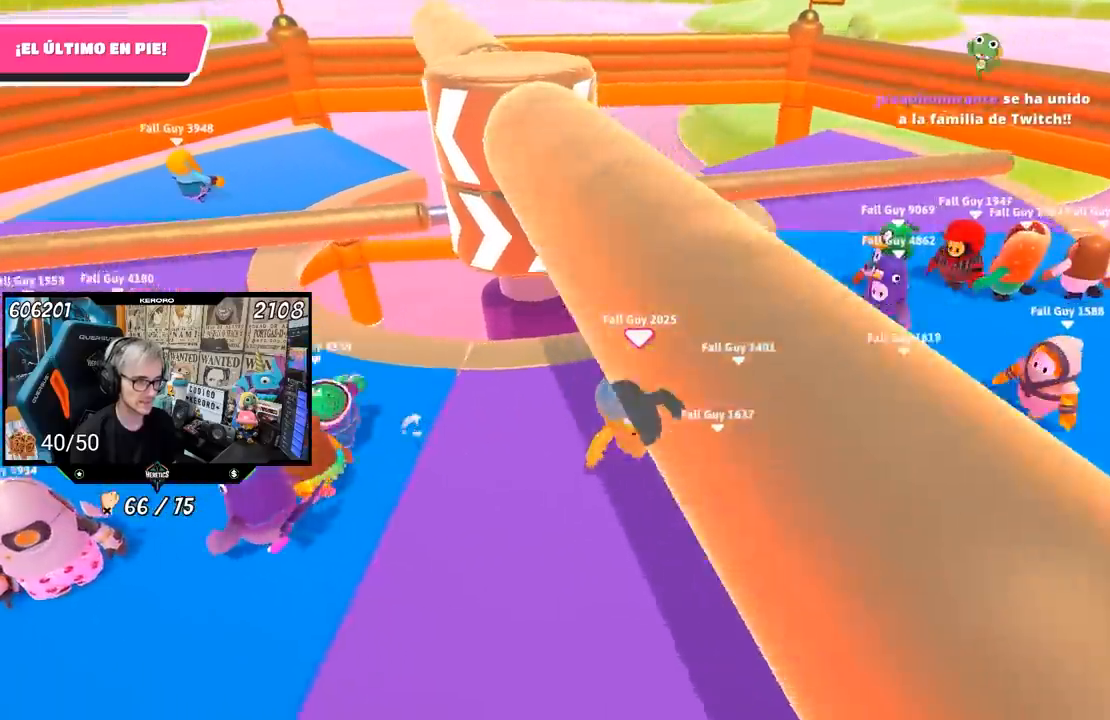
{"buttons": [], "left_stick": "right", "right_stick": "center", "events": [[117, "left_stick", "left"], [250, "left_stick", "up"], [467, "left_stick", "right"]]}
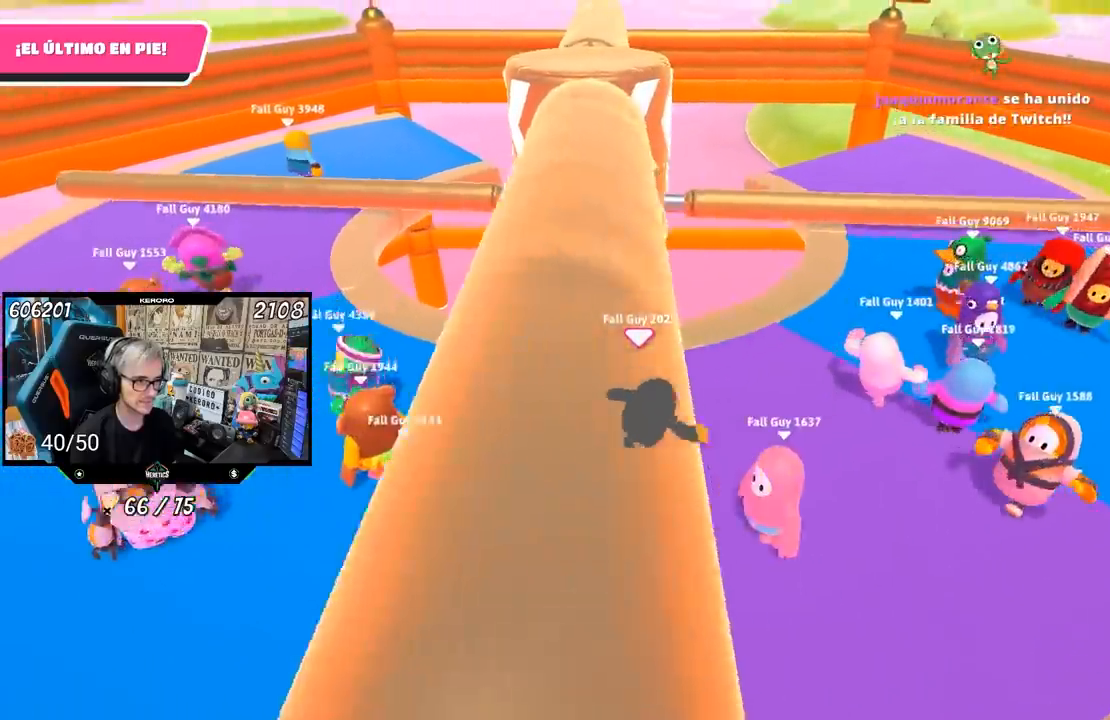
{"buttons": [], "left_stick": "left", "right_stick": "center", "events": [[183, "left_stick", "down-left"], [350, "left_stick", "left"]]}
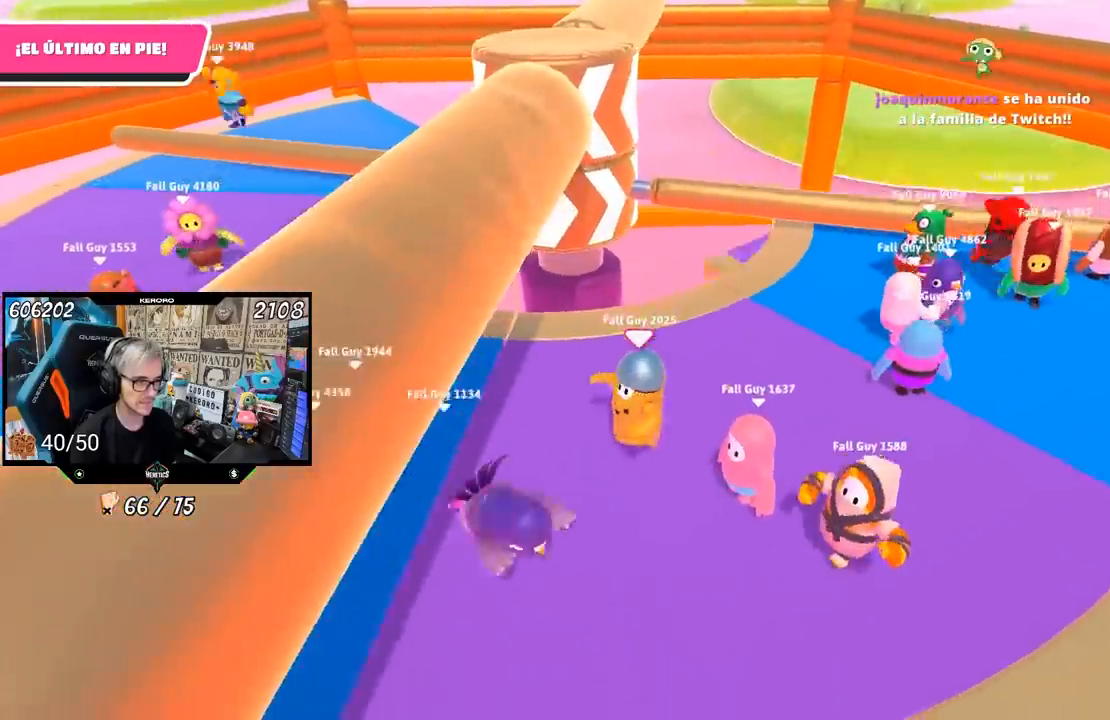
{"buttons": [], "left_stick": "down-right", "right_stick": "center", "events": [[117, "left_stick", "up"], [283, "left_stick", "up-right"], [467, "left_stick", "down-right"]]}
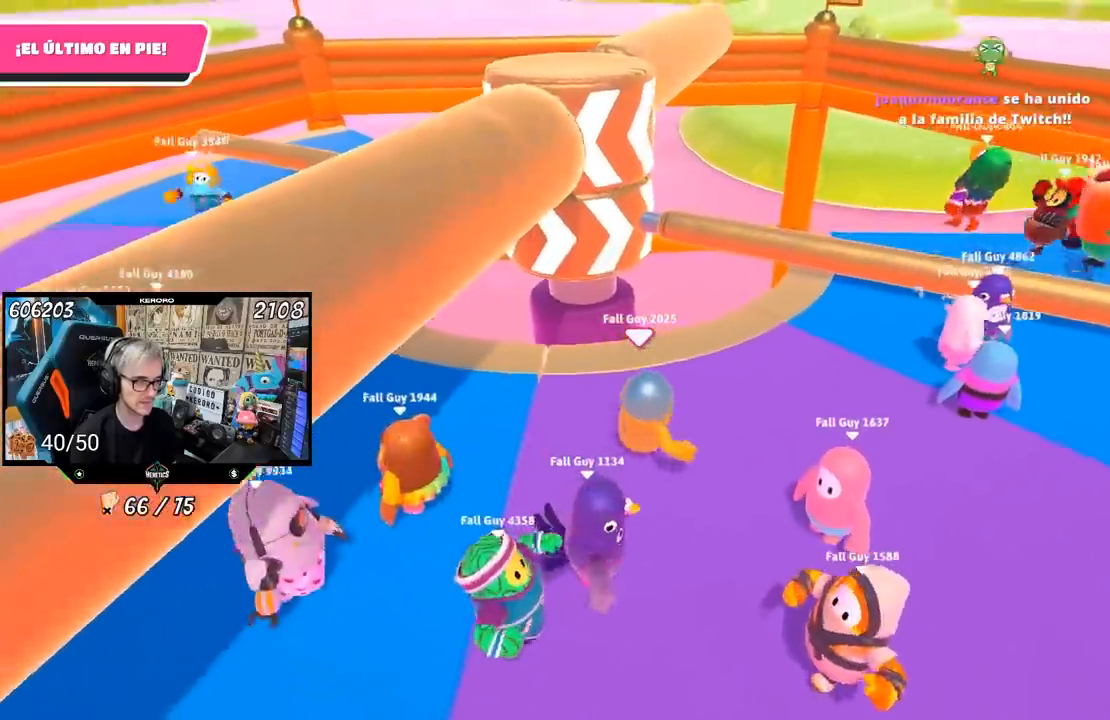
{"buttons": [], "left_stick": "up", "right_stick": "center", "events": [[83, "left_stick", "down-left"], [183, "left_stick", "left"], [450, "left_stick", "up"]]}
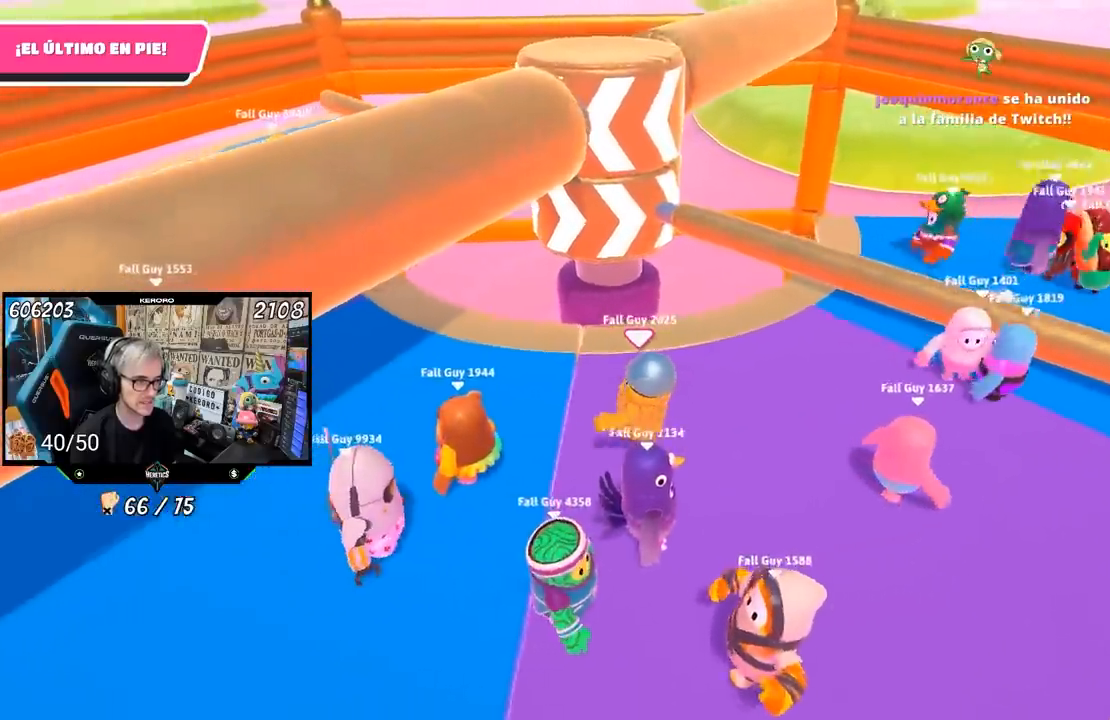
{"buttons": [], "left_stick": "left", "right_stick": "center", "events": [[17, "left_stick", "up-right"], [133, "left_stick", "right"], [150, "right_stick", "up"], [283, "right_stick", "center"], [317, "left_stick", "down-left"], [417, "left_stick", "left"]]}
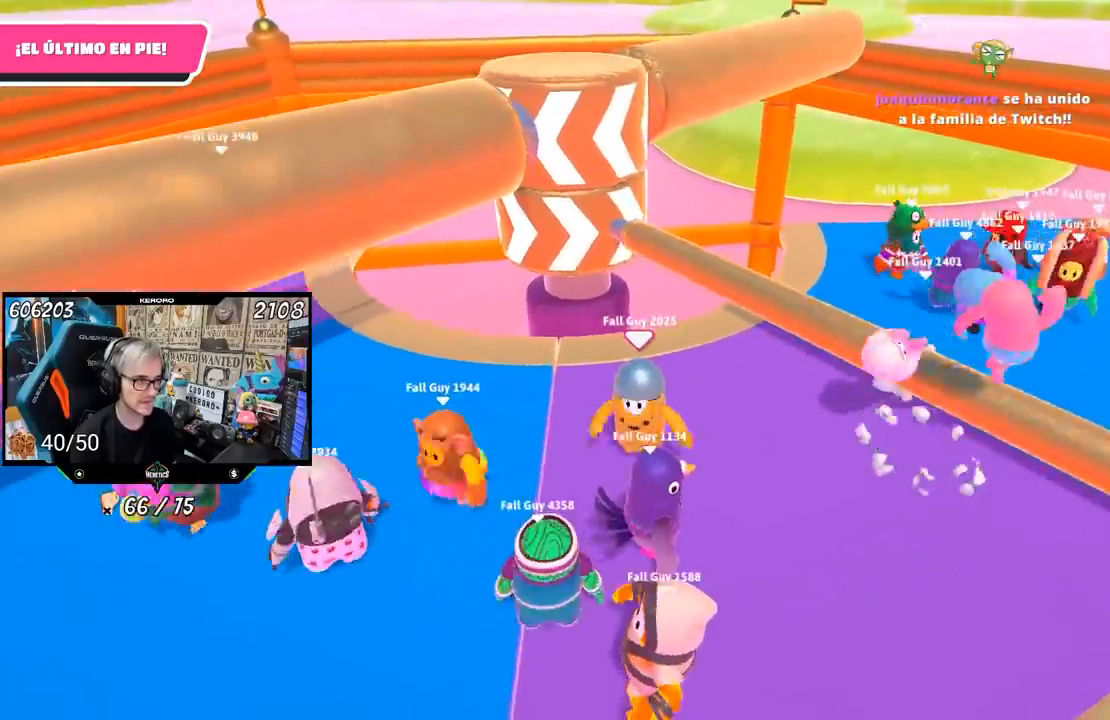
{"buttons": ["CROSS"], "left_stick": "up-right", "right_stick": "center", "events": [[83, "left_stick", "up-right"], [217, "left_stick", "center"], [350, "left_stick", "up-right"], [417, "CROSS", "down"]]}
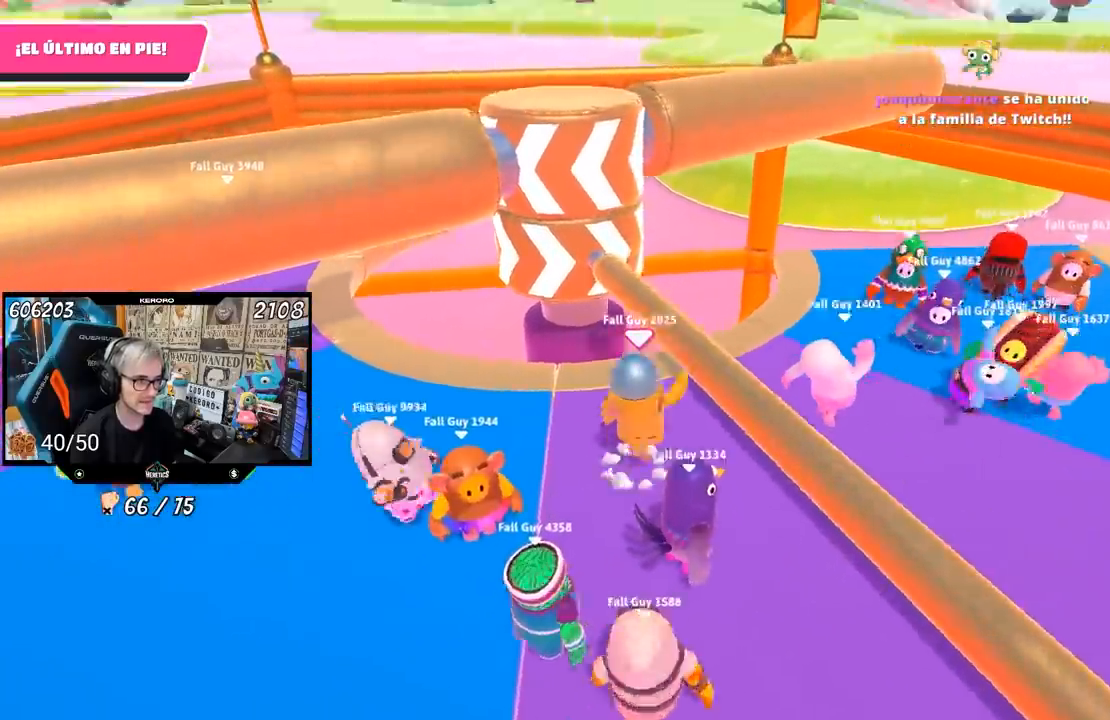
{"buttons": [], "left_stick": "down", "right_stick": "center", "events": [[83, "CROSS", "up"], [83, "left_stick", "center"], [250, "left_stick", "left"], [383, "left_stick", "down"]]}
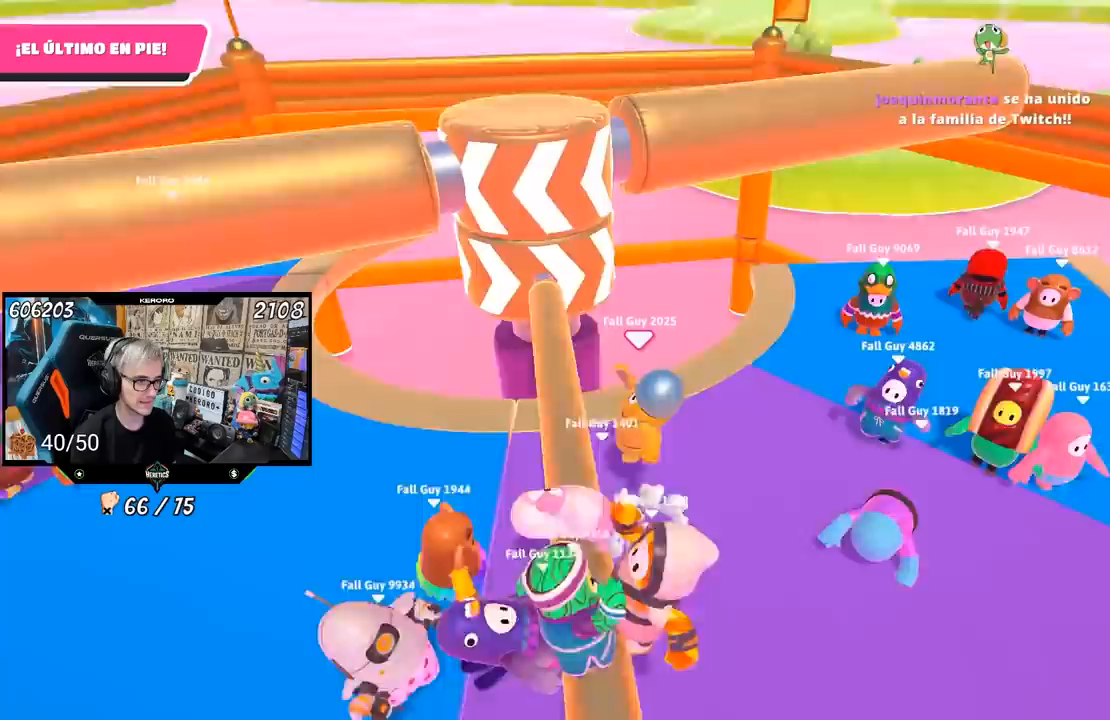
{"buttons": [], "left_stick": "center", "right_stick": "center", "events": [[217, "left_stick", "center"], [283, "left_stick", "left"], [417, "left_stick", "center"]]}
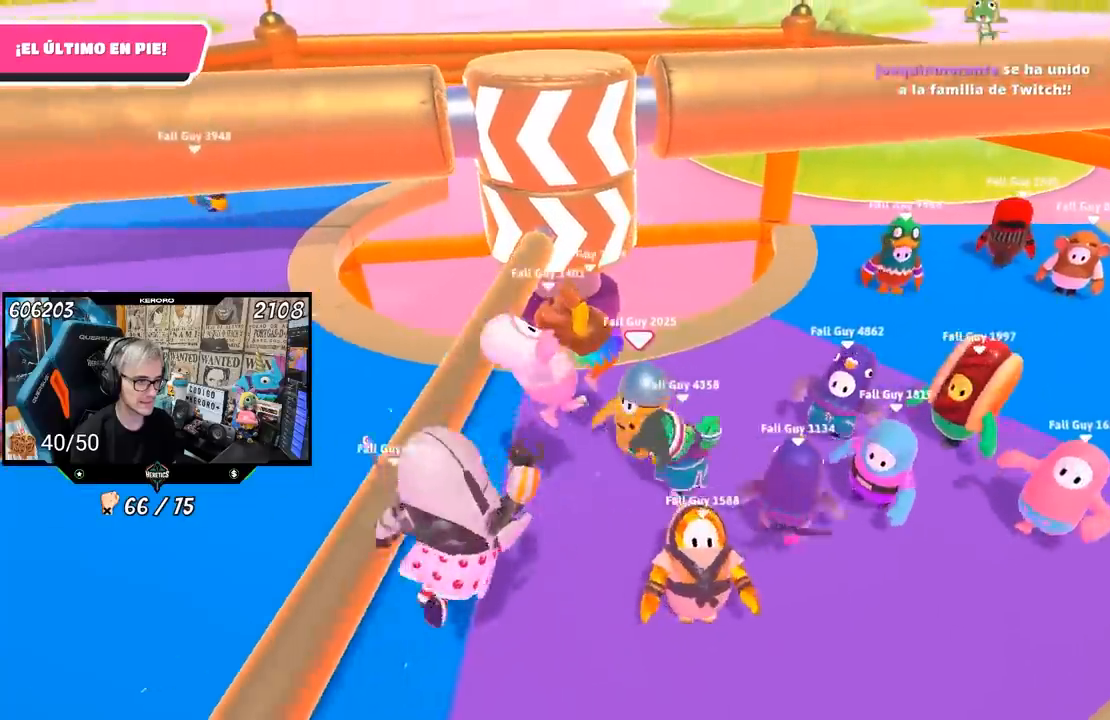
{"buttons": [], "left_stick": "left", "right_stick": "center", "events": [[417, "left_stick", "left"]]}
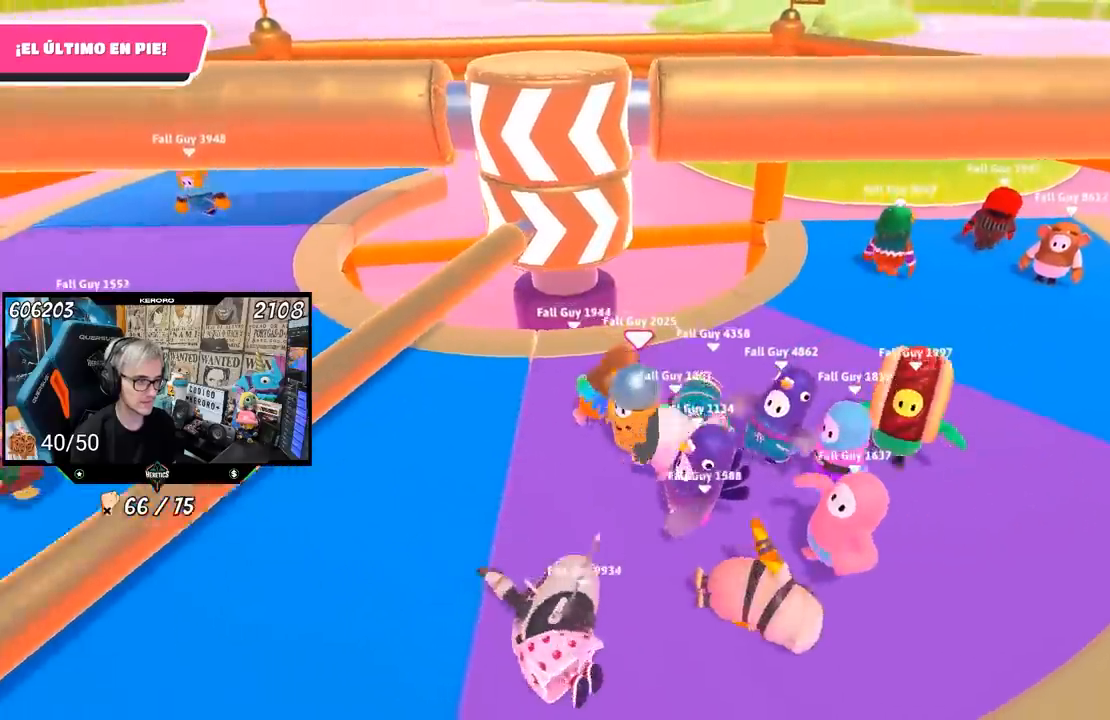
{"buttons": [], "left_stick": "left", "right_stick": "center", "events": [[50, "left_stick", "center"], [150, "left_stick", "left"], [283, "left_stick", "center"], [500, "left_stick", "left"]]}
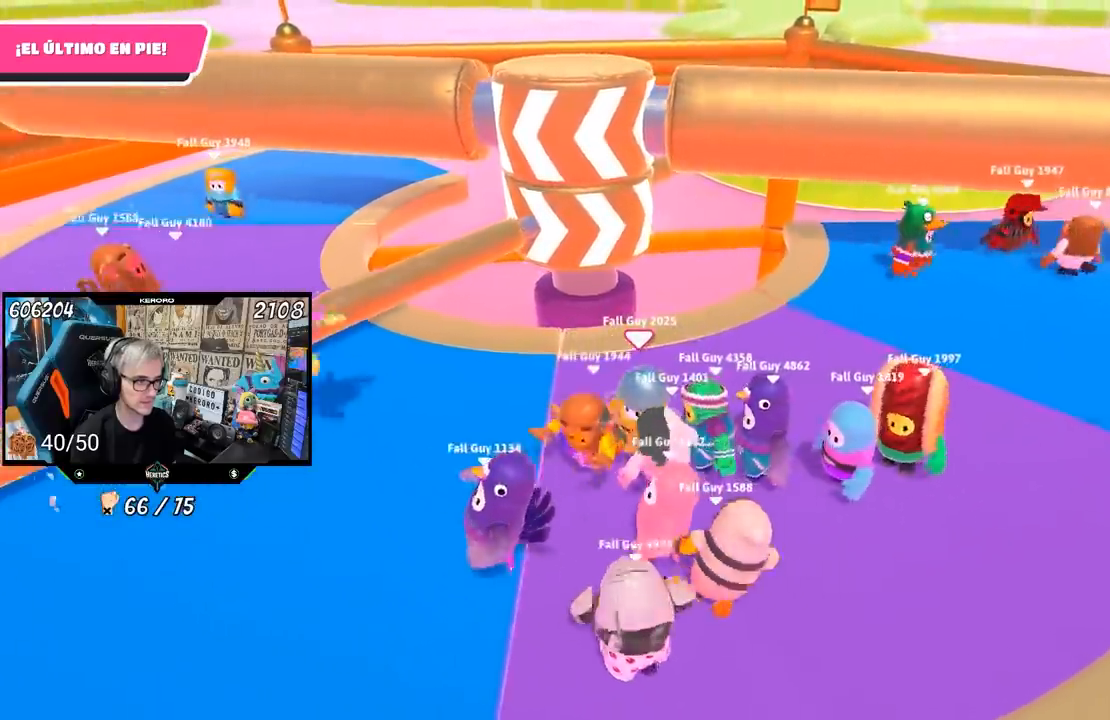
{"buttons": [], "left_stick": "down-left", "right_stick": "center", "events": [[83, "left_stick", "up"], [250, "left_stick", "left"], [417, "left_stick", "down-left"]]}